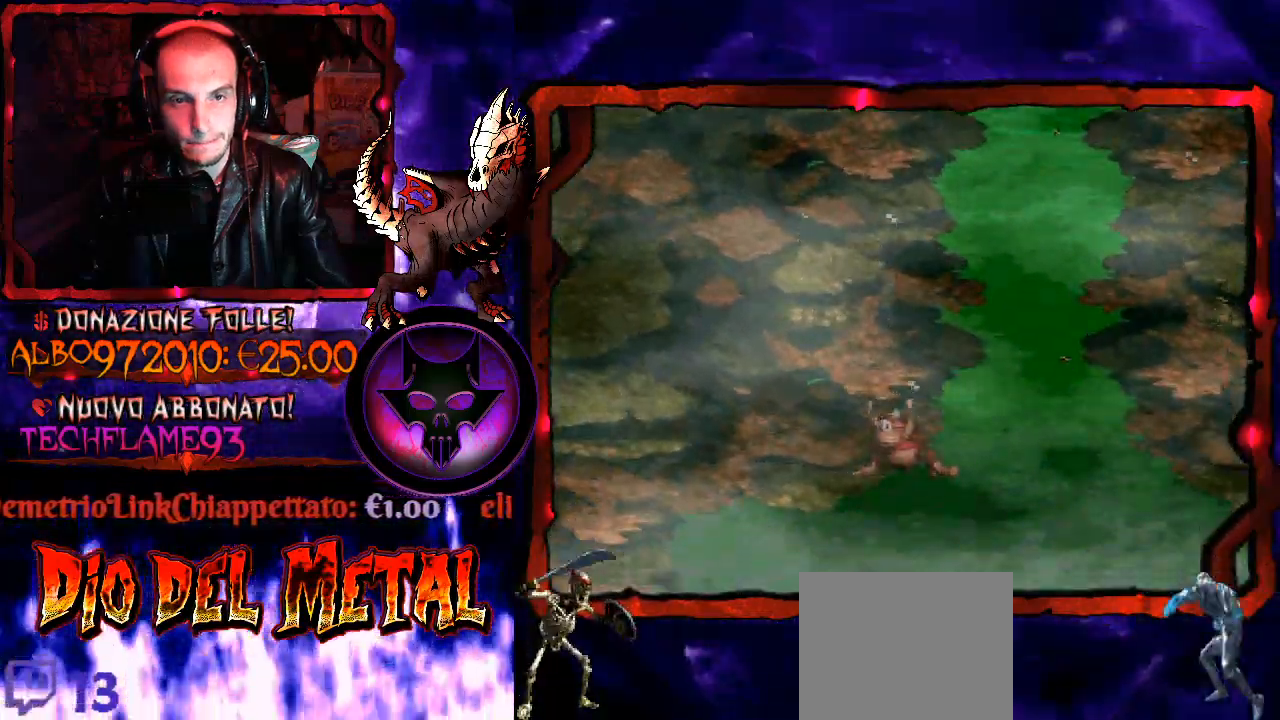
Gameplay with a controller (Xbox layout); each line is a JSON object with the inputs held at the frame after it. "events" lists button and stick changes between this image and that frame as [ms after this image, input, new state], when the widget could be followed in between. Not read: L3 R3 left_stick.
{"buttons": [], "right_stick": "down-left"}
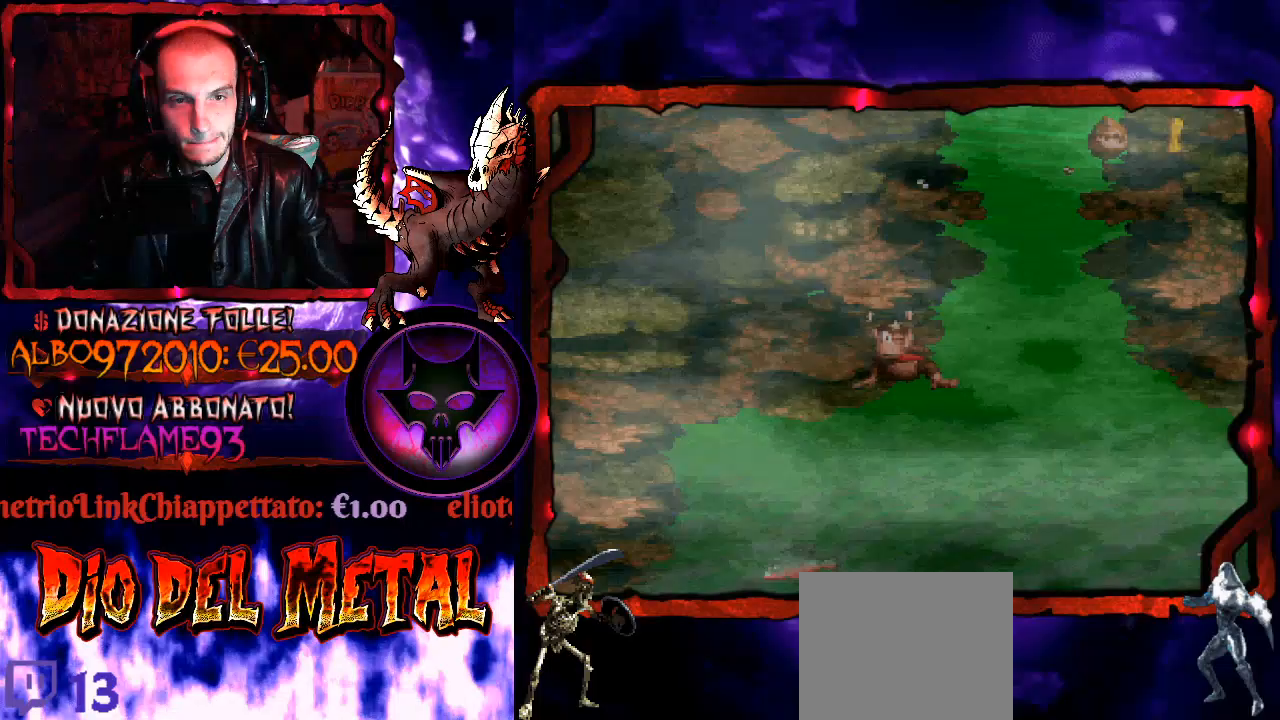
{"buttons": [], "right_stick": "down-left", "events": []}
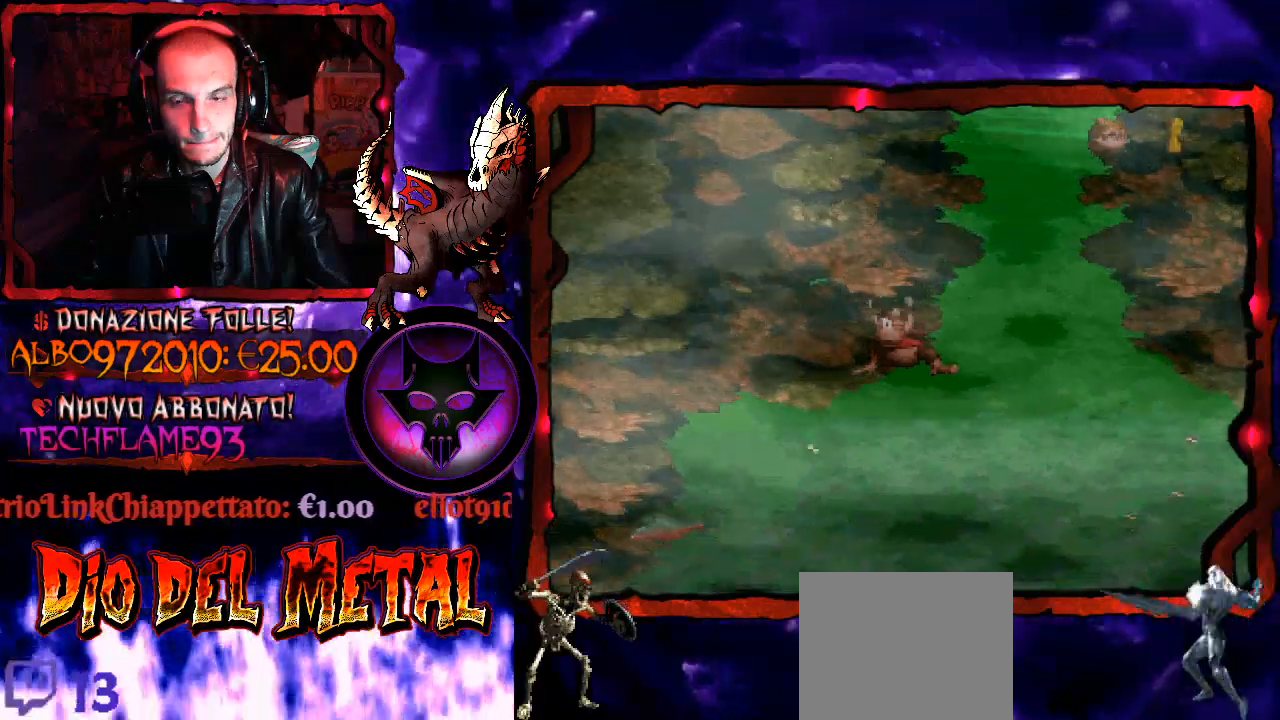
{"buttons": [], "right_stick": "down-left", "events": []}
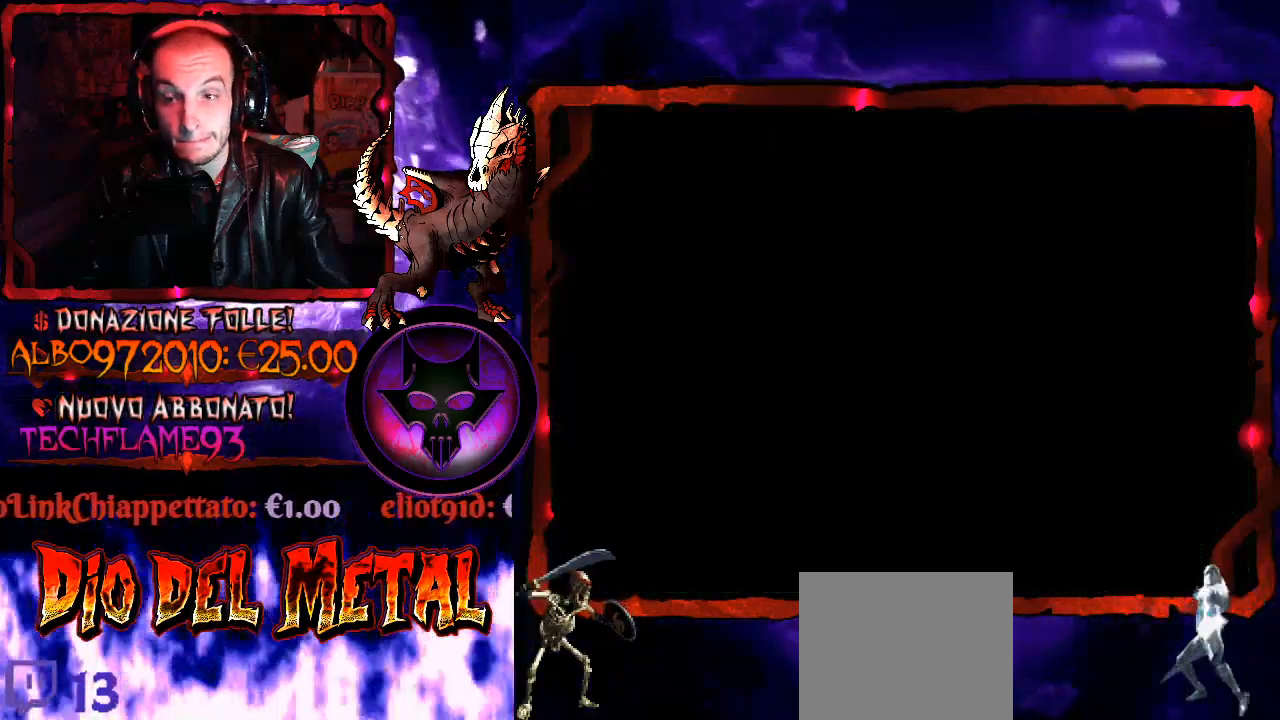
{"buttons": [], "right_stick": "down-left", "events": []}
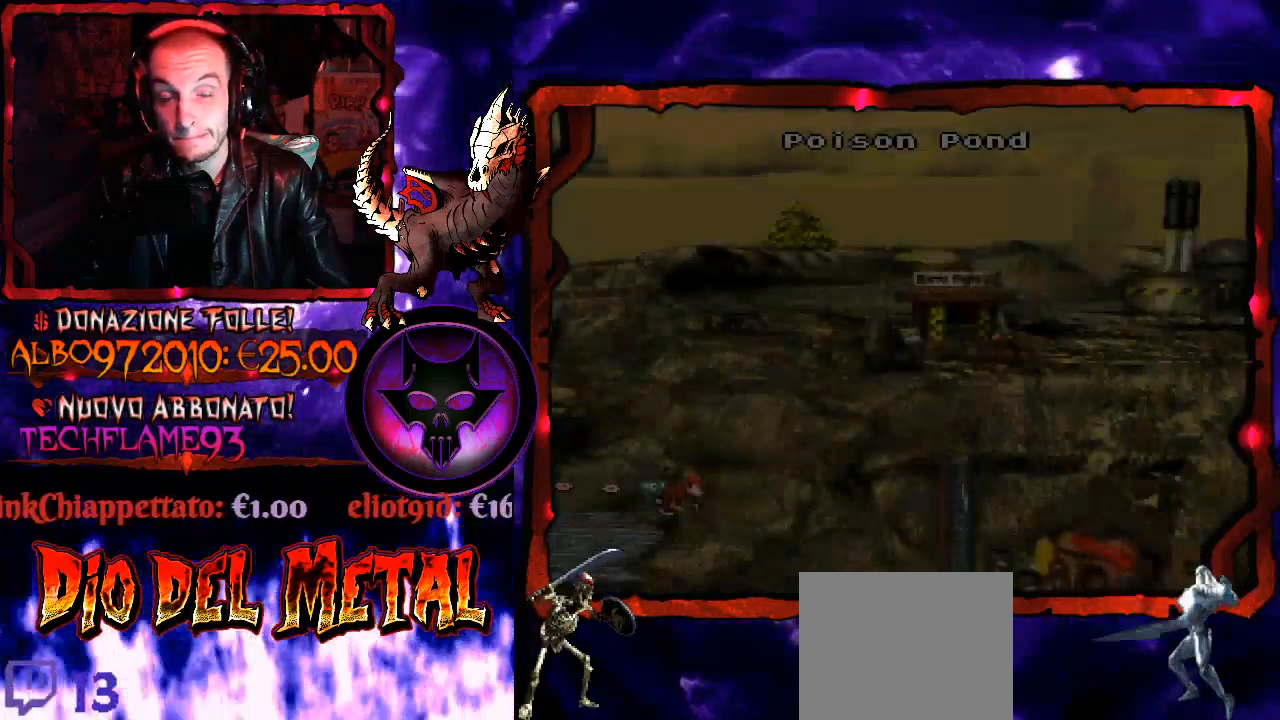
{"buttons": [], "right_stick": "down-left", "events": []}
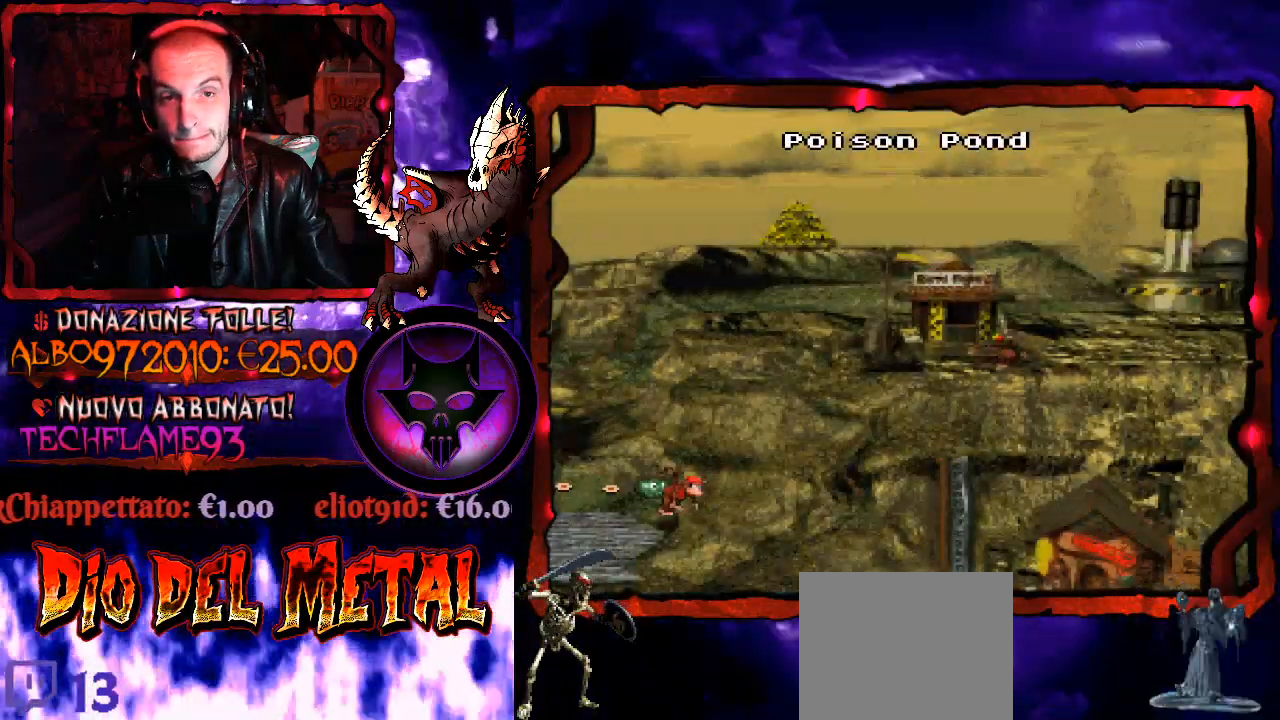
{"buttons": ["B"], "right_stick": "down-left", "events": [[67, "B", "down"], [167, "B", "up"], [300, "B", "down"], [400, "B", "up"], [500, "B", "down"]]}
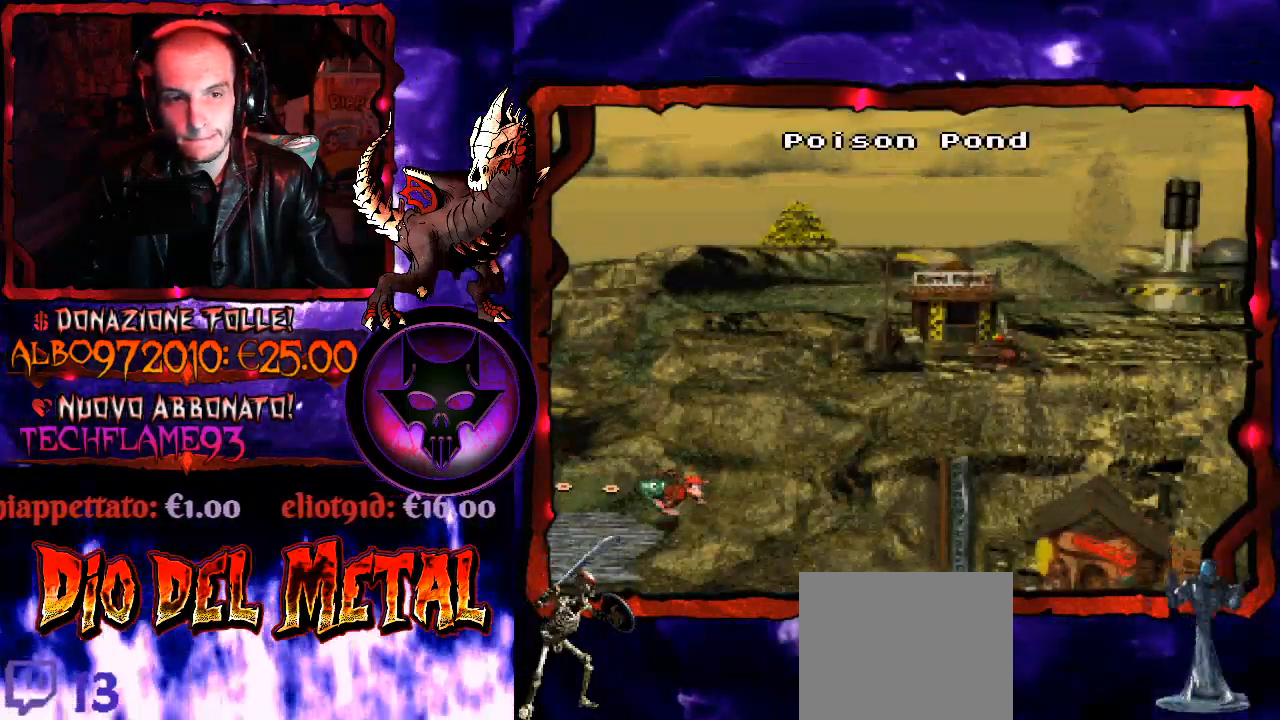
{"buttons": ["B"], "right_stick": "down-left", "events": [[100, "B", "up"], [200, "B", "down"], [333, "B", "up"], [467, "B", "down"]]}
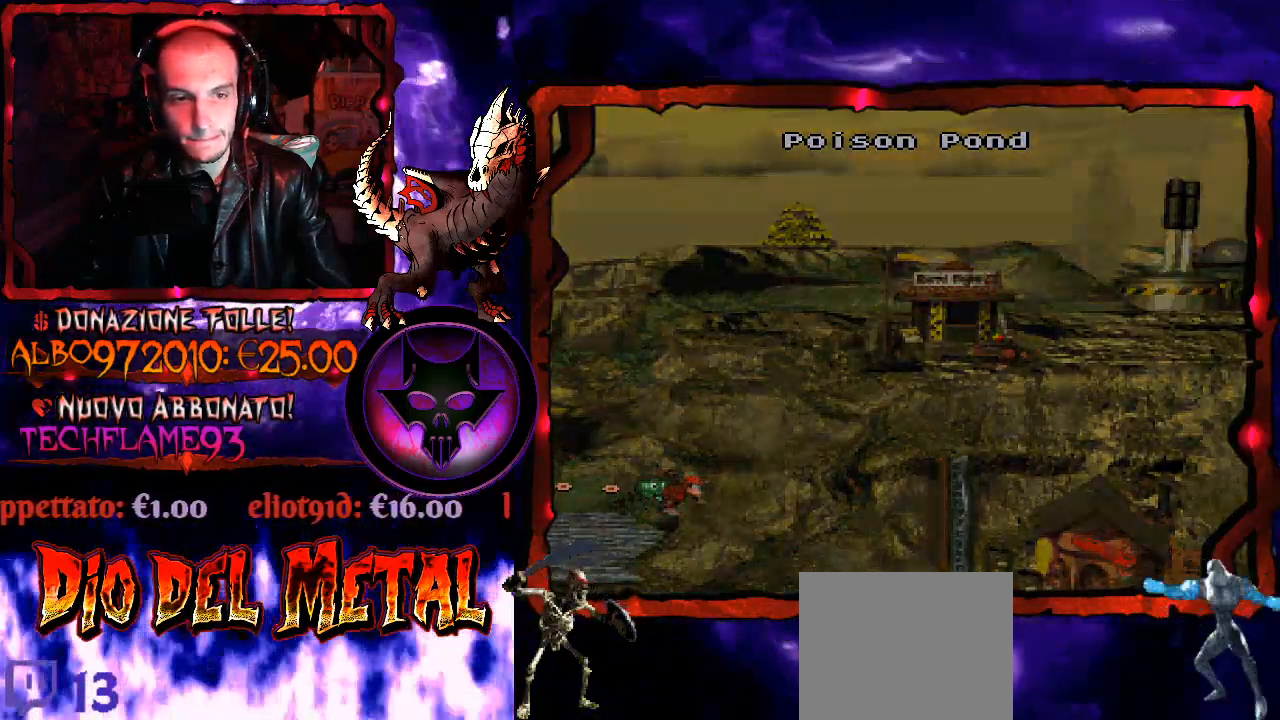
{"buttons": [], "right_stick": "down-left", "events": [[67, "B", "up"]]}
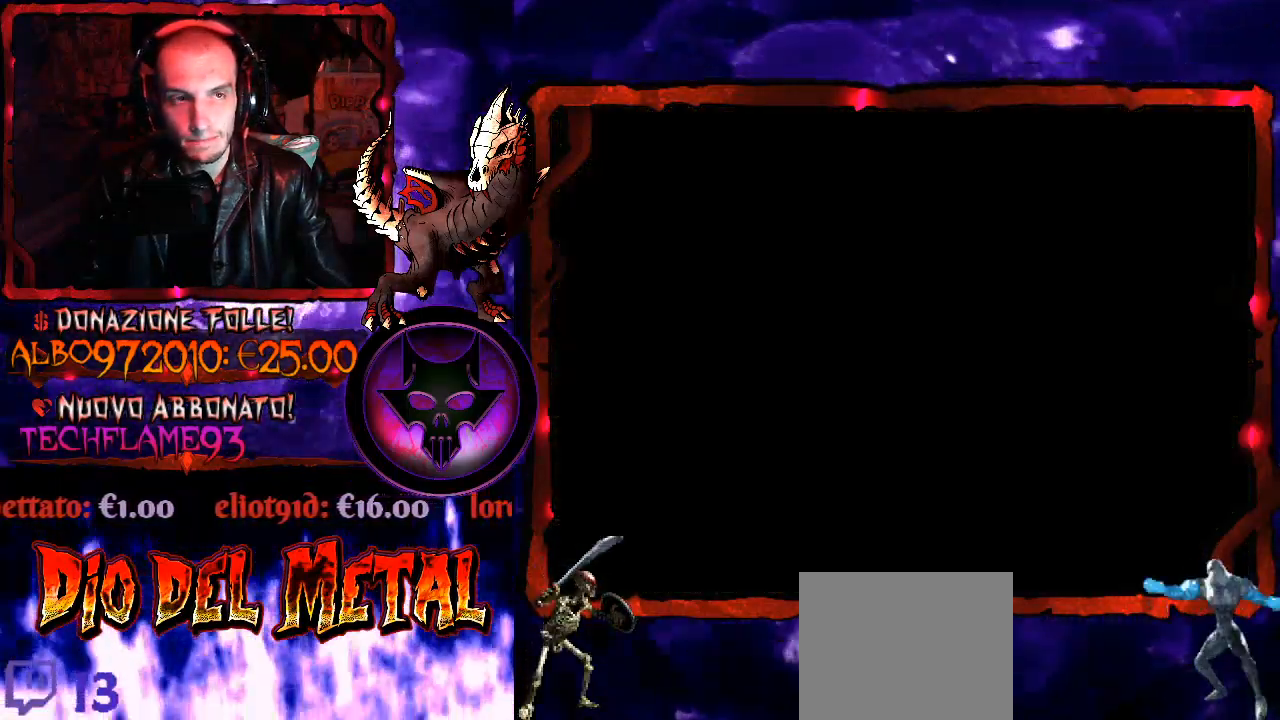
{"buttons": [], "right_stick": "down-left", "events": []}
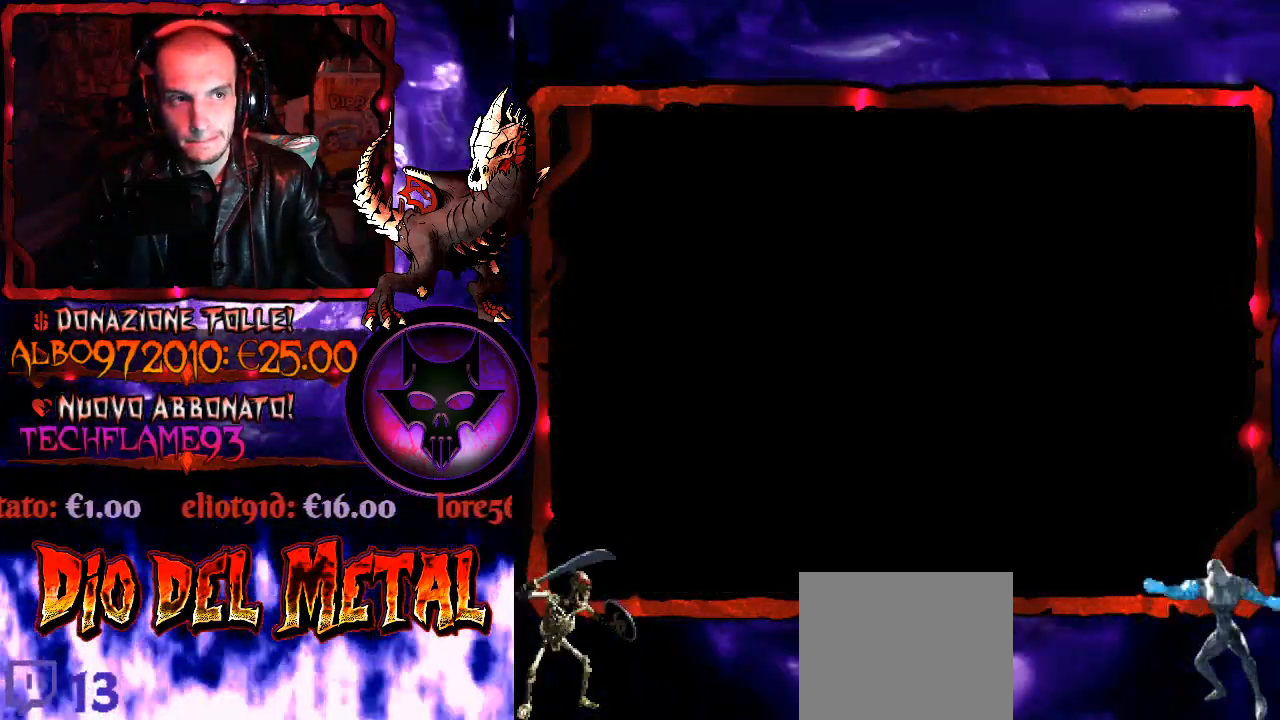
{"buttons": [], "right_stick": "down-left", "events": []}
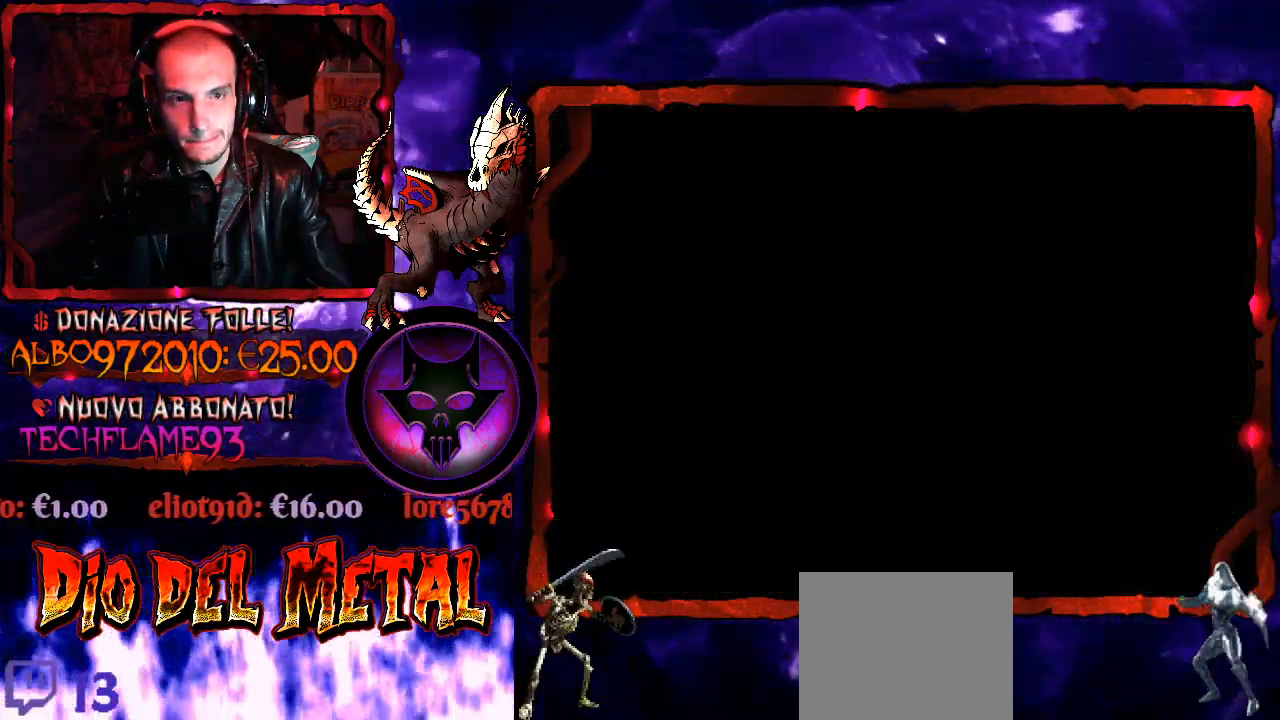
{"buttons": [], "right_stick": "down-left", "events": []}
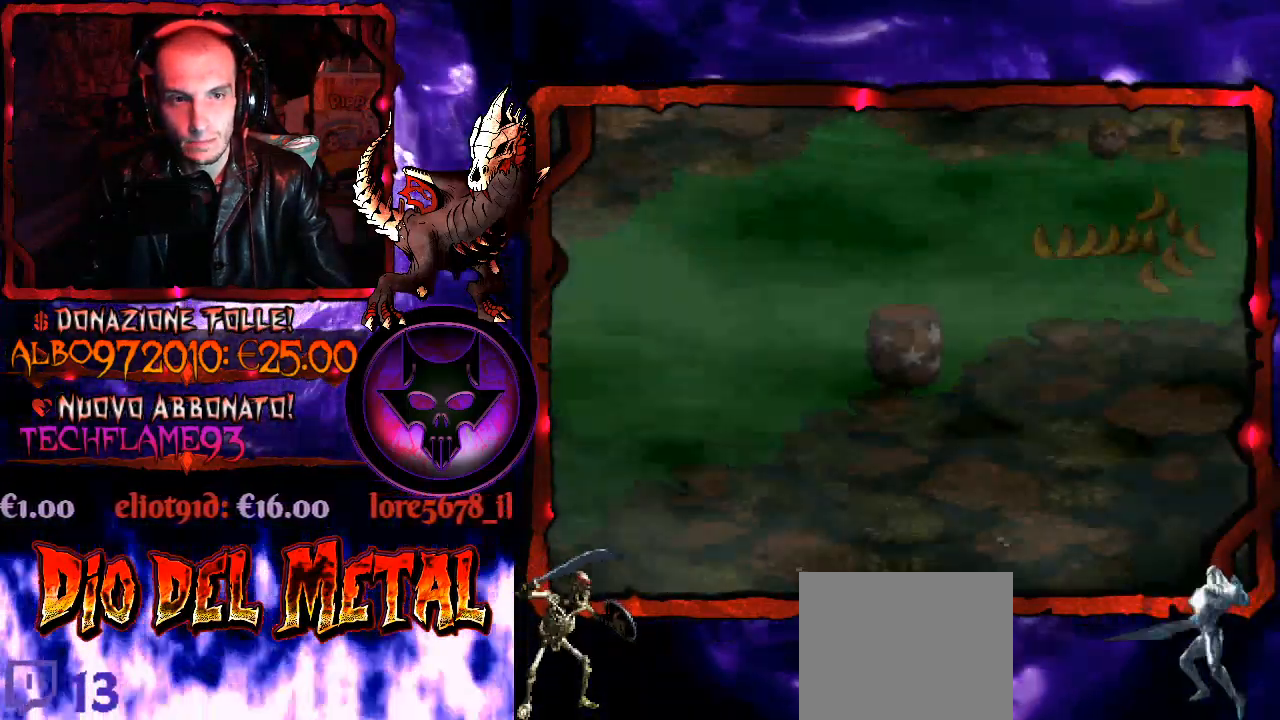
{"buttons": ["DPAD_UP", "DPAD_RIGHT"], "right_stick": "down-left", "events": [[167, "DPAD_RIGHT", "down"], [200, "DPAD_UP", "down"]]}
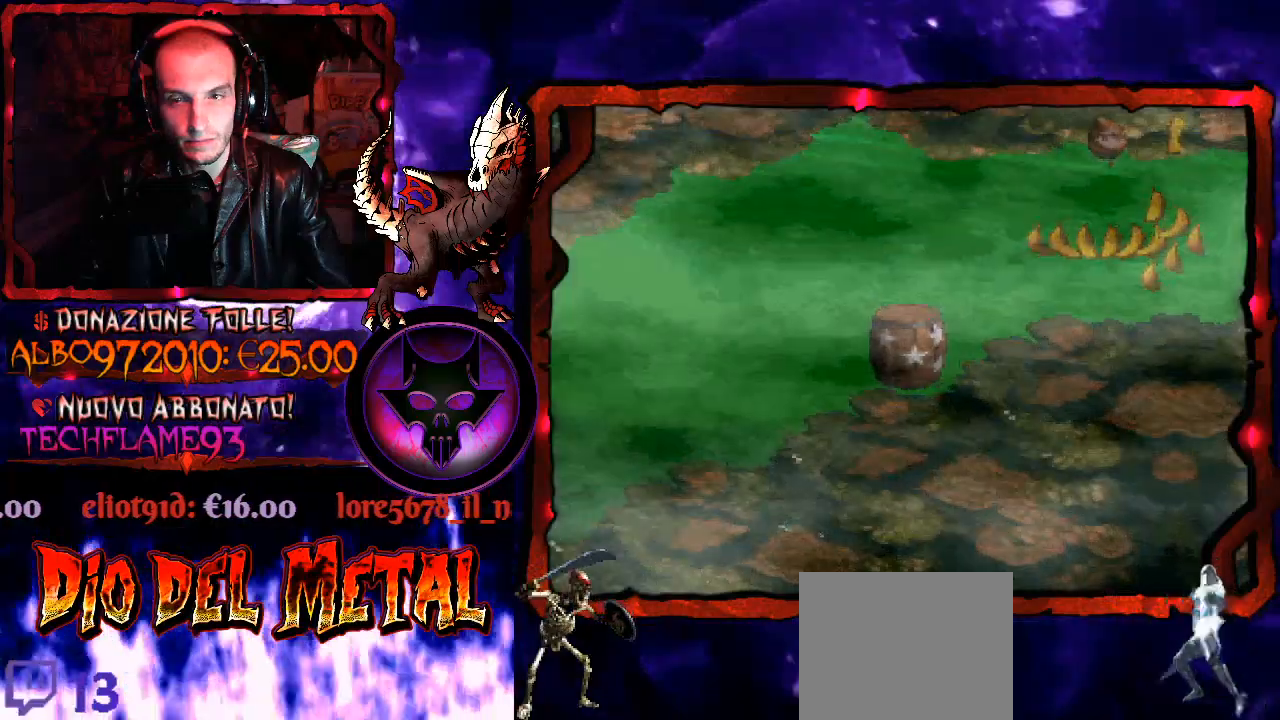
{"buttons": ["DPAD_UP", "DPAD_RIGHT"], "right_stick": "down-left", "events": [[200, "B", "down"], [367, "B", "up"]]}
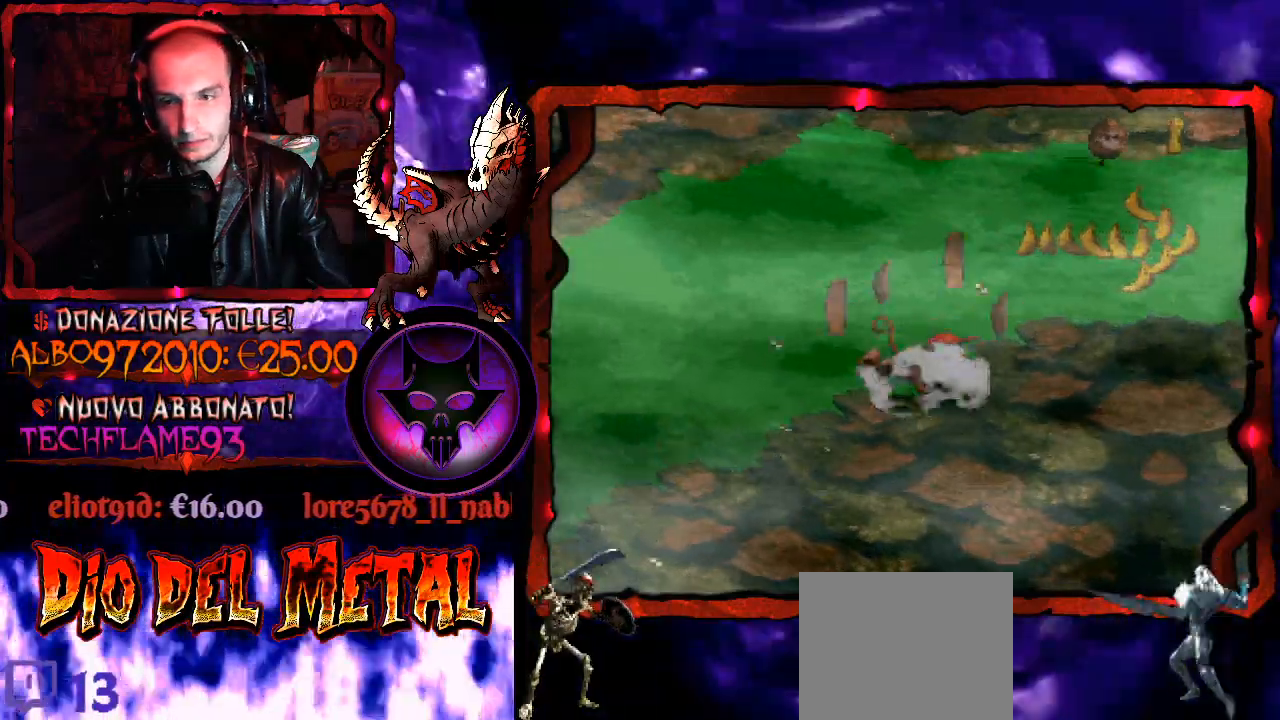
{"buttons": ["DPAD_DOWN", "DPAD_RIGHT"], "right_stick": "down-left", "events": [[100, "B", "down"], [233, "B", "up"], [300, "DPAD_UP", "up"], [433, "DPAD_DOWN", "down"]]}
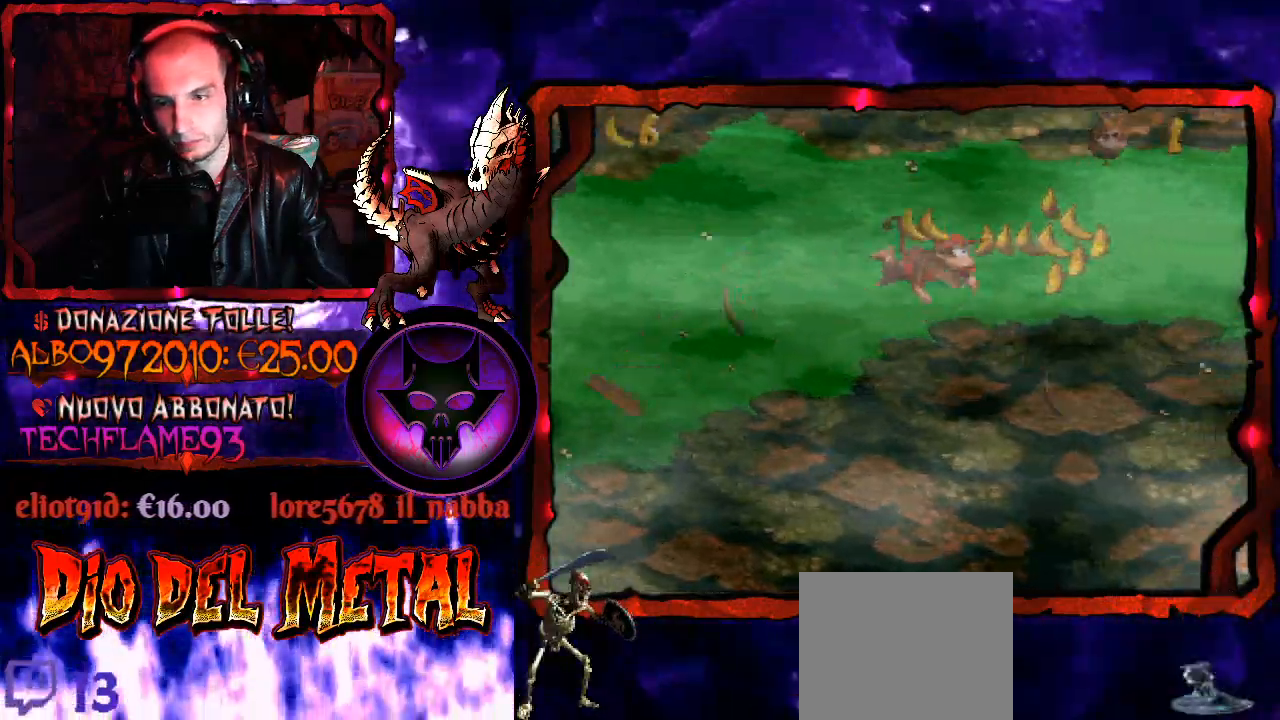
{"buttons": [], "right_stick": "down-left", "events": [[233, "DPAD_DOWN", "up"], [267, "DPAD_RIGHT", "up"]]}
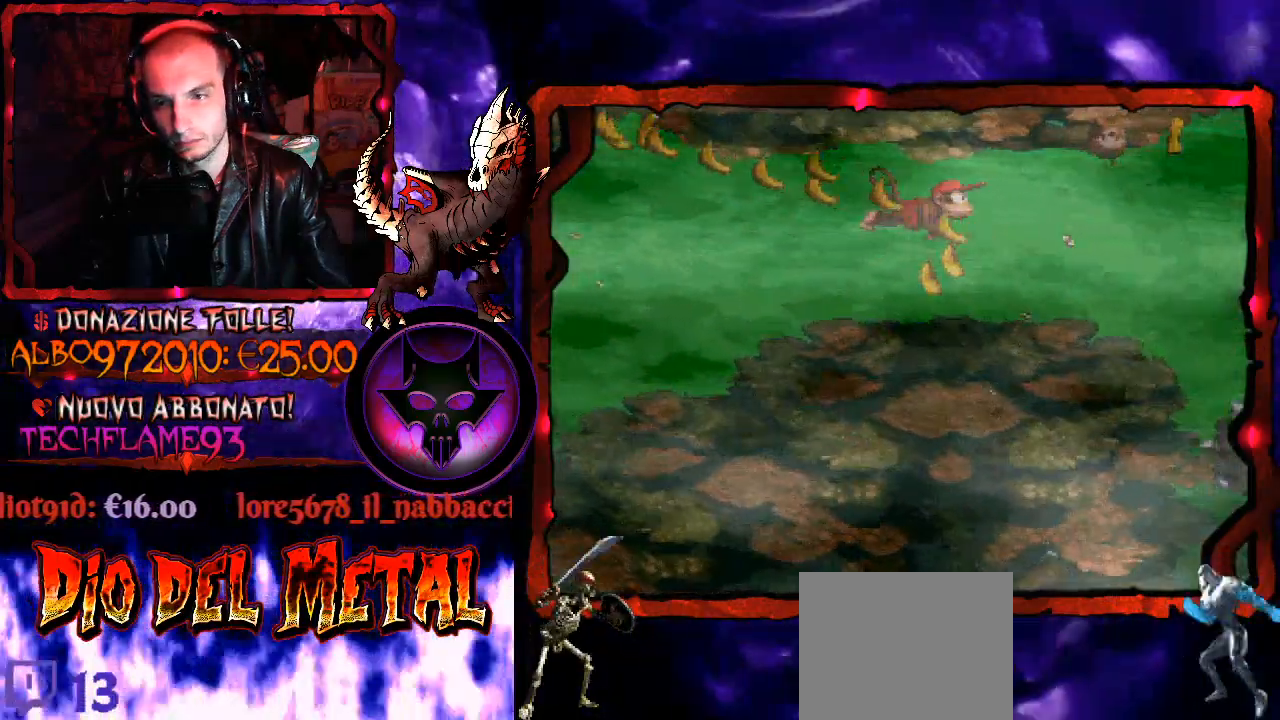
{"buttons": [], "right_stick": "down-left", "events": []}
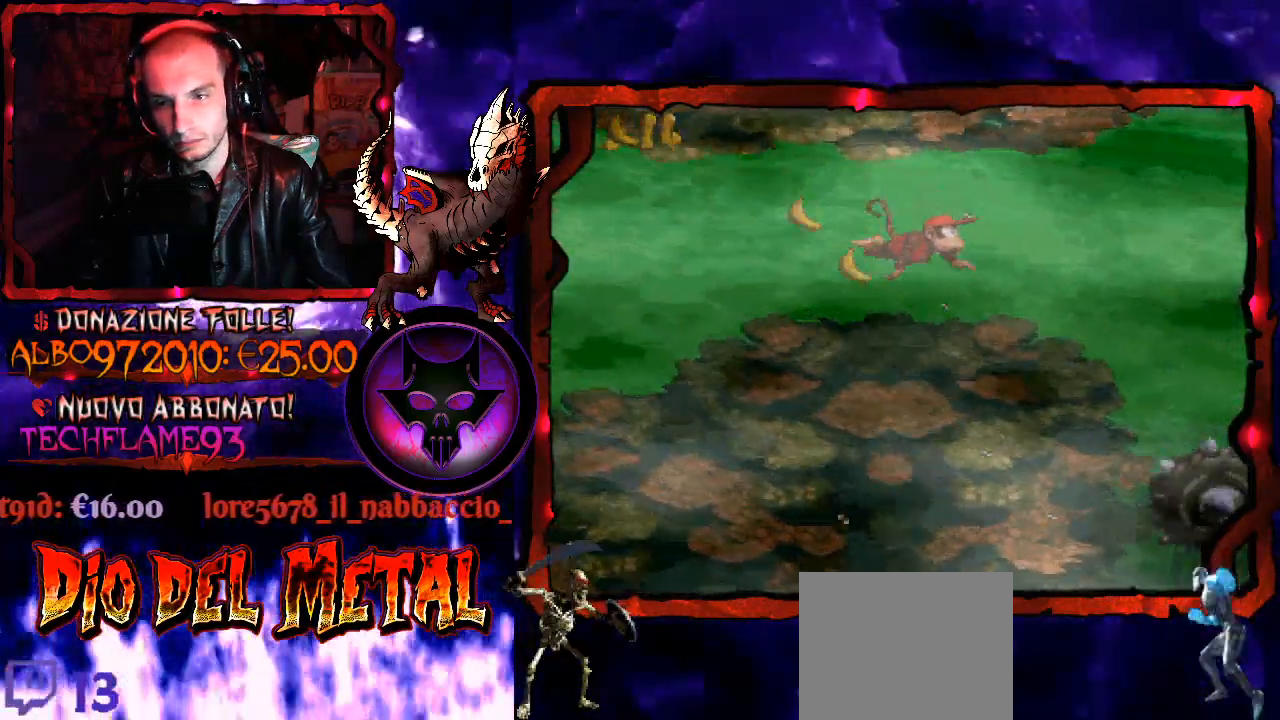
{"buttons": [], "right_stick": "down-left", "events": [[167, "DPAD_RIGHT", "down"], [367, "DPAD_RIGHT", "up"]]}
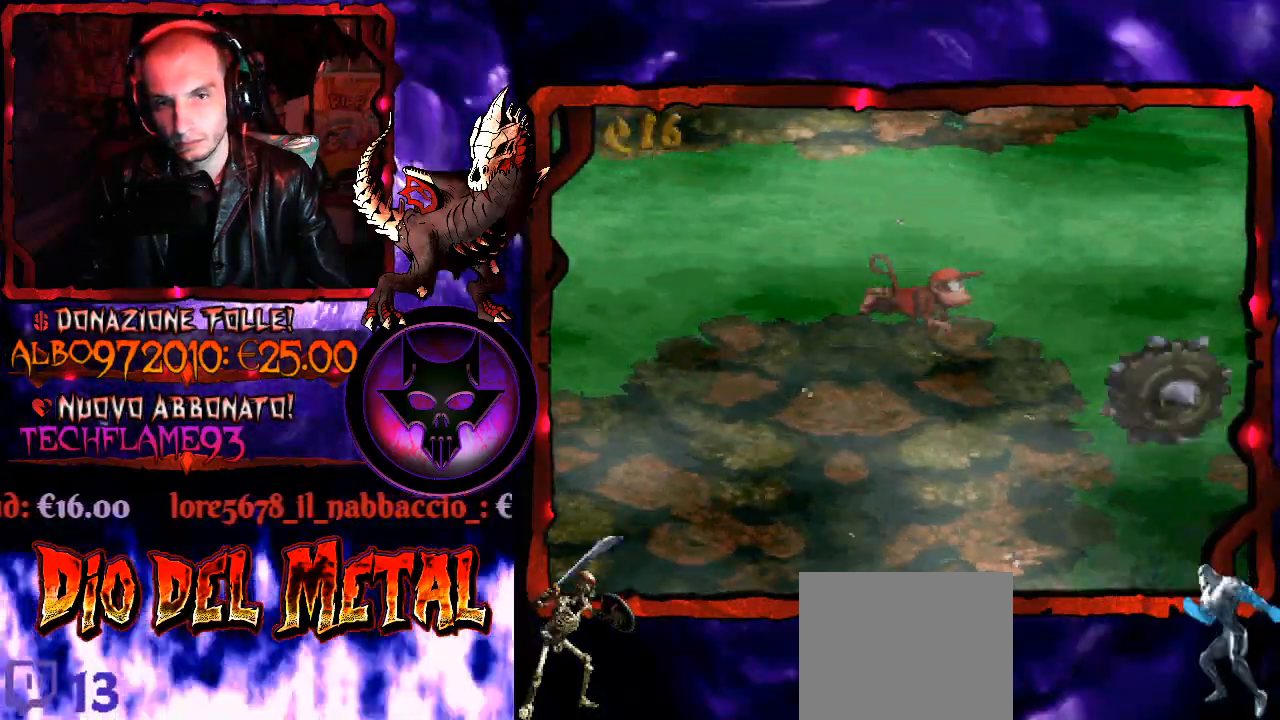
{"buttons": ["DPAD_RIGHT"], "right_stick": "down-left", "events": [[67, "DPAD_RIGHT", "down"]]}
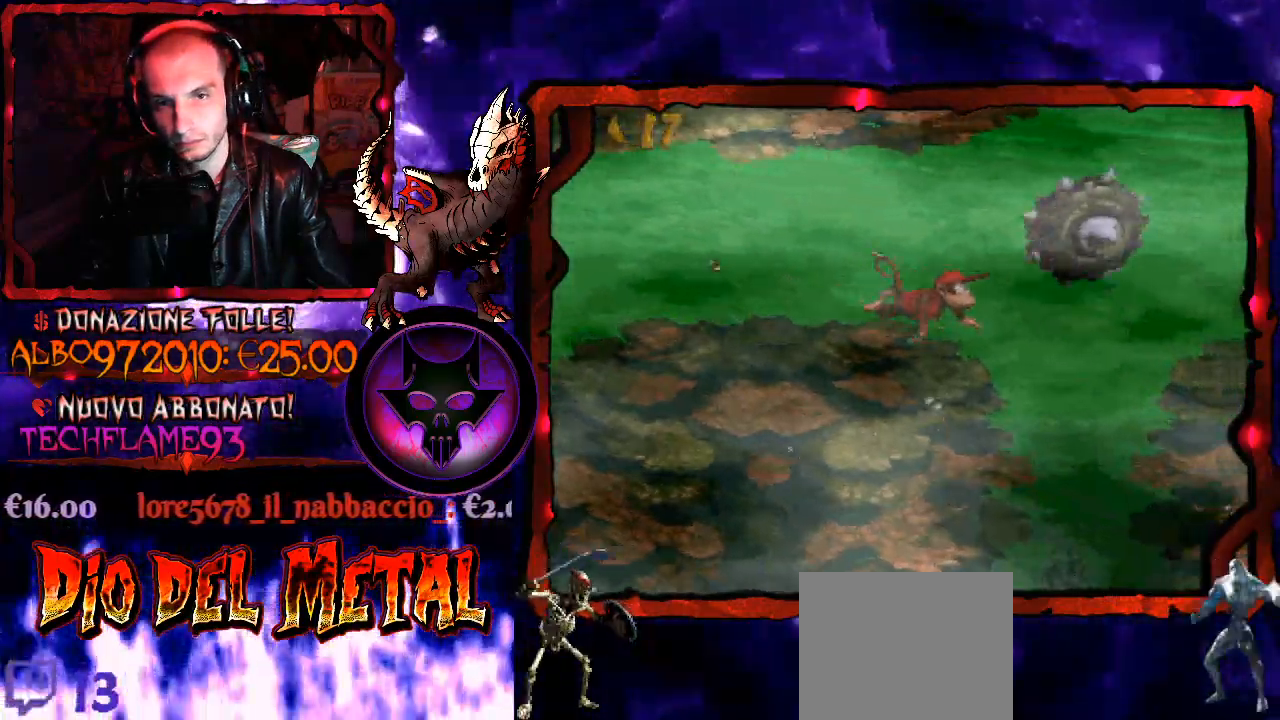
{"buttons": ["DPAD_RIGHT"], "right_stick": "down-left", "events": []}
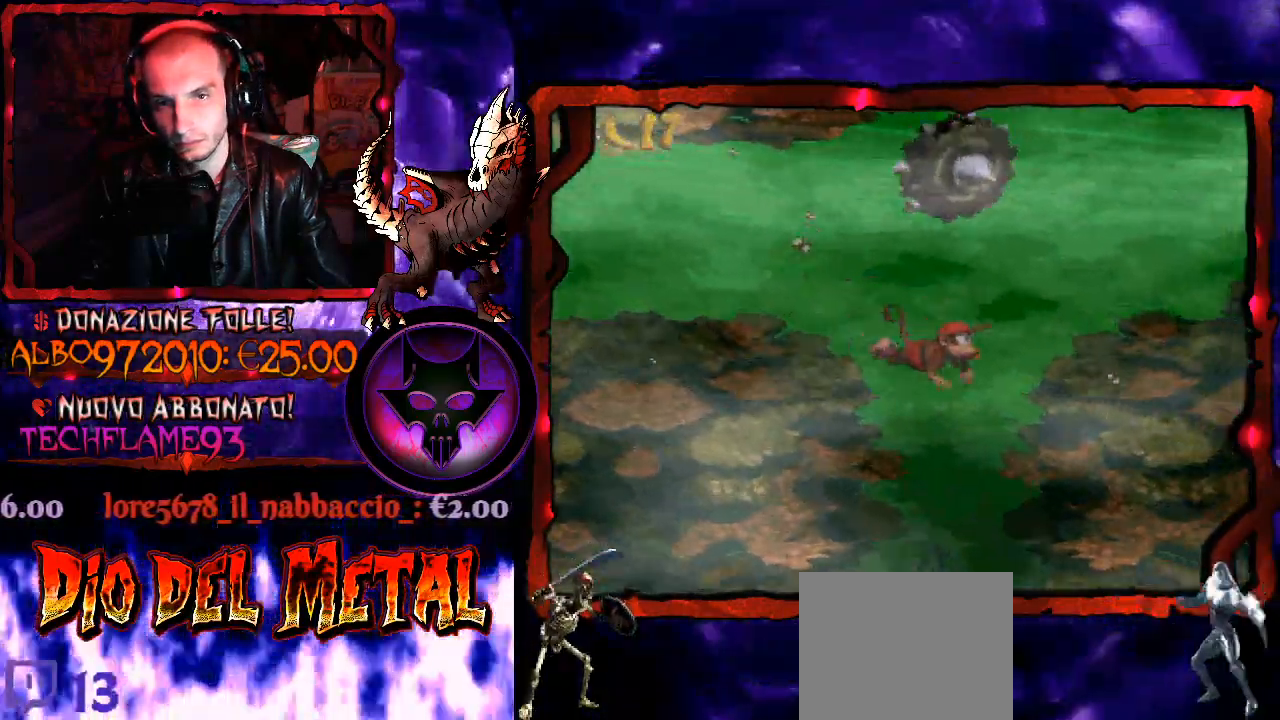
{"buttons": ["DPAD_DOWN"], "right_stick": "down-left", "events": [[333, "DPAD_DOWN", "down"], [433, "DPAD_RIGHT", "up"]]}
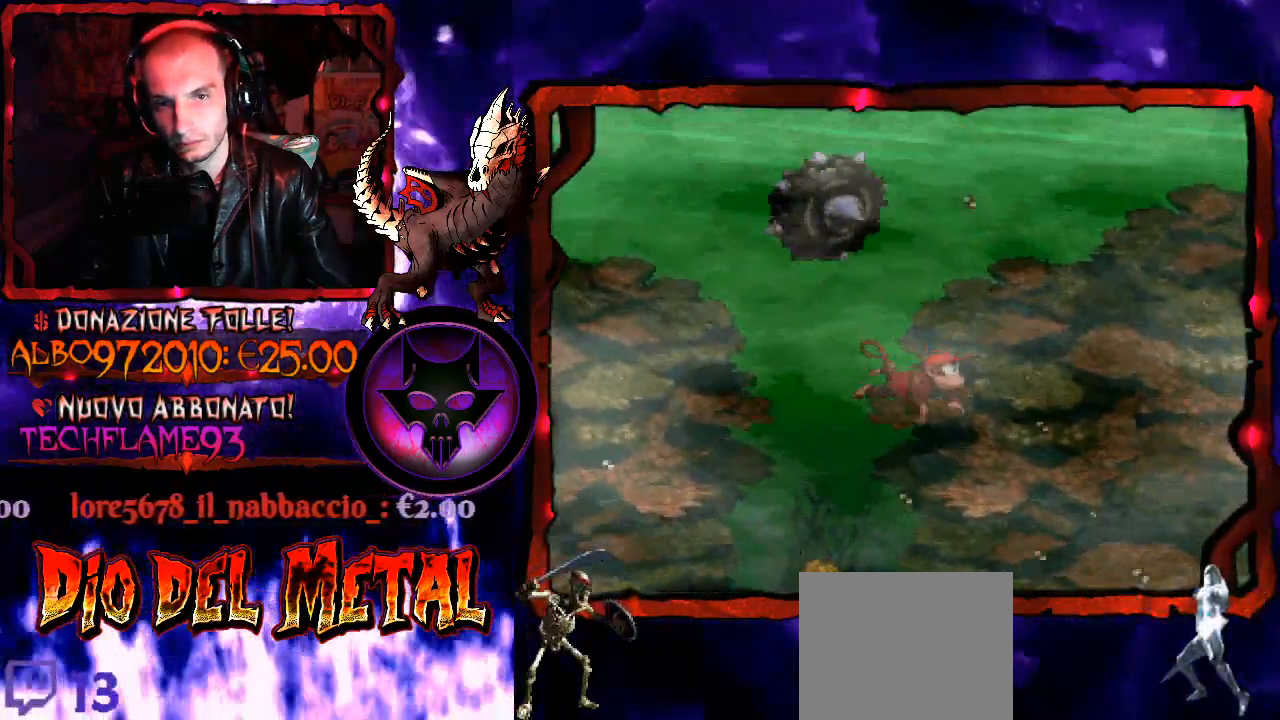
{"buttons": ["Y", "DPAD_DOWN"], "right_stick": "down-left", "events": [[133, "Y", "down"]]}
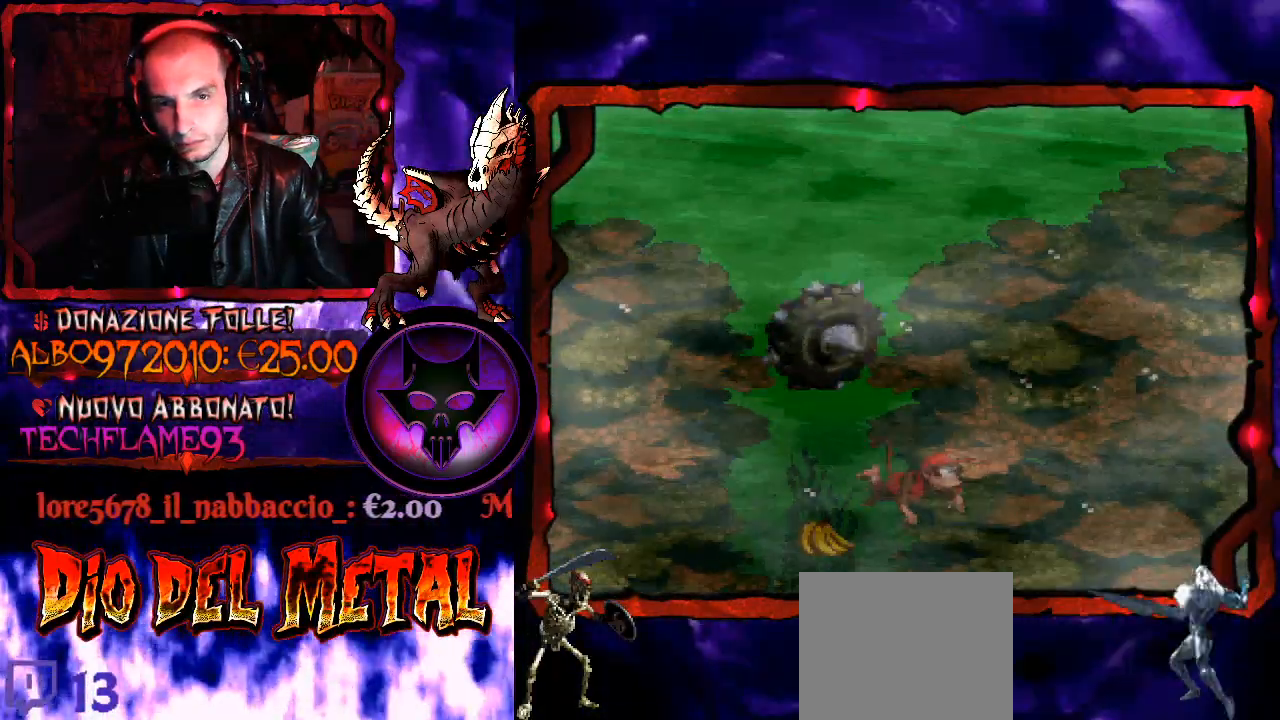
{"buttons": ["DPAD_LEFT"], "right_stick": "down-left", "events": [[200, "Y", "up"], [267, "DPAD_DOWN", "up"], [433, "DPAD_LEFT", "down"]]}
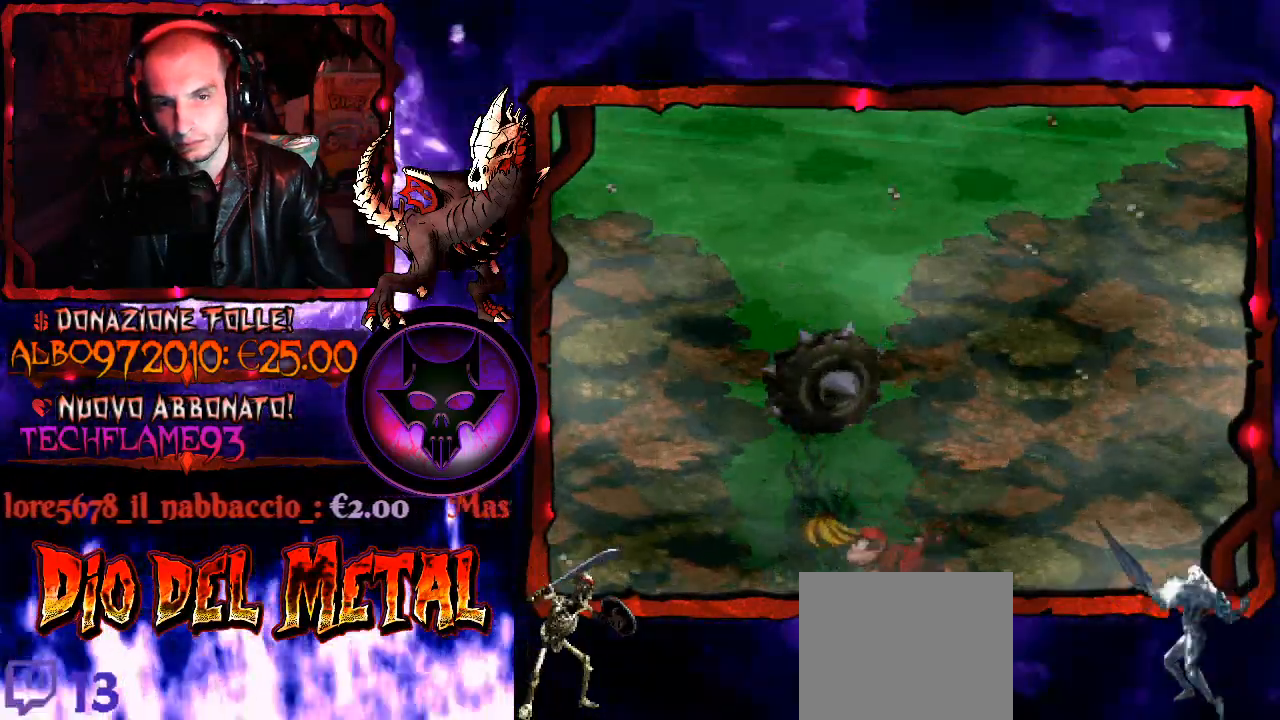
{"buttons": ["B", "DPAD_UP", "DPAD_RIGHT"], "right_stick": "down-left", "events": [[167, "B", "down"], [233, "DPAD_LEFT", "up"], [233, "DPAD_UP", "down"], [267, "DPAD_RIGHT", "down"], [267, "DPAD_UP", "up"], [300, "B", "up"], [367, "DPAD_UP", "down"], [467, "B", "down"]]}
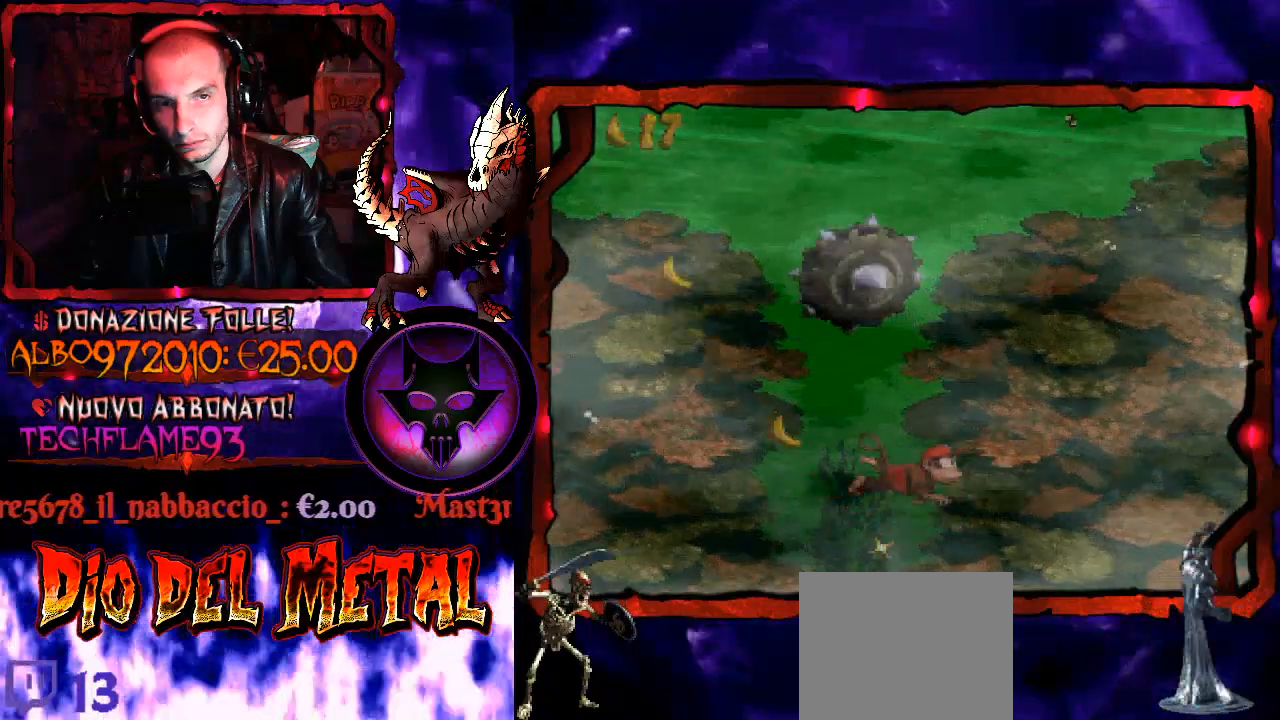
{"buttons": ["DPAD_UP", "DPAD_RIGHT"], "right_stick": "down-left", "events": [[67, "B", "up"], [200, "B", "down"], [467, "B", "up"]]}
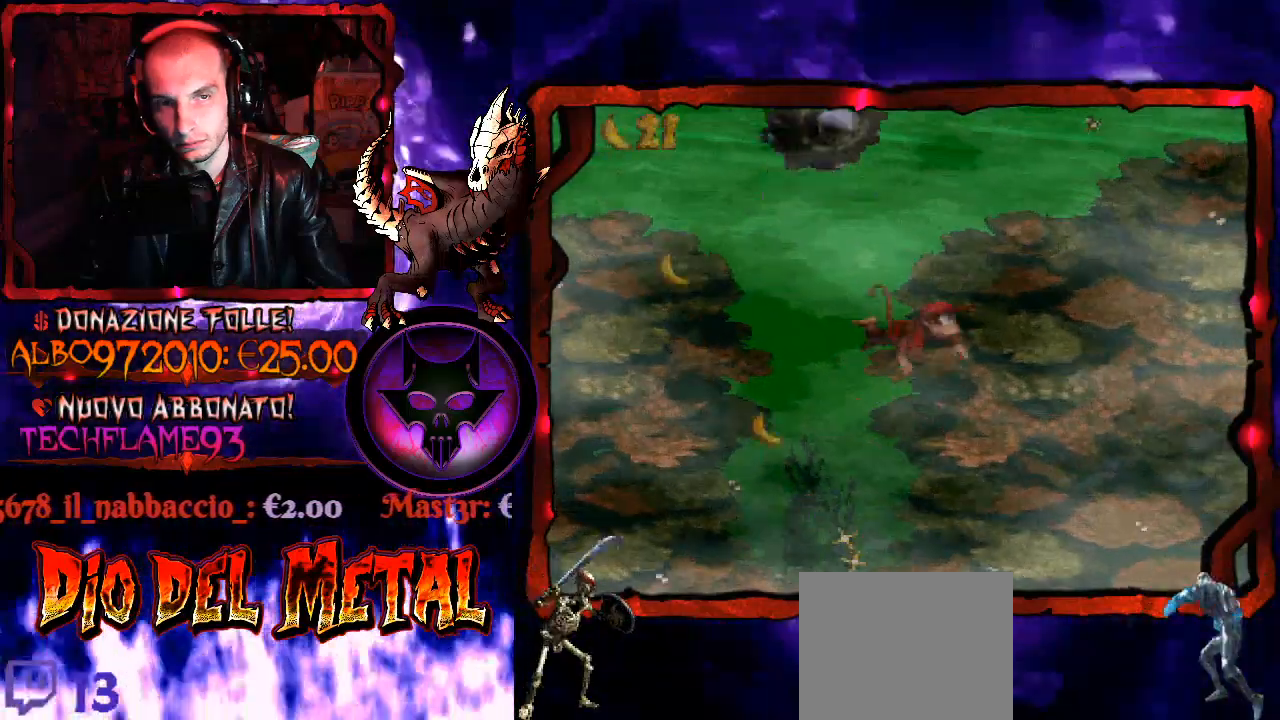
{"buttons": ["B", "DPAD_UP", "DPAD_RIGHT"], "right_stick": "down-left", "events": [[67, "B", "down"], [167, "B", "up"], [233, "B", "down"], [367, "B", "up"], [433, "B", "down"]]}
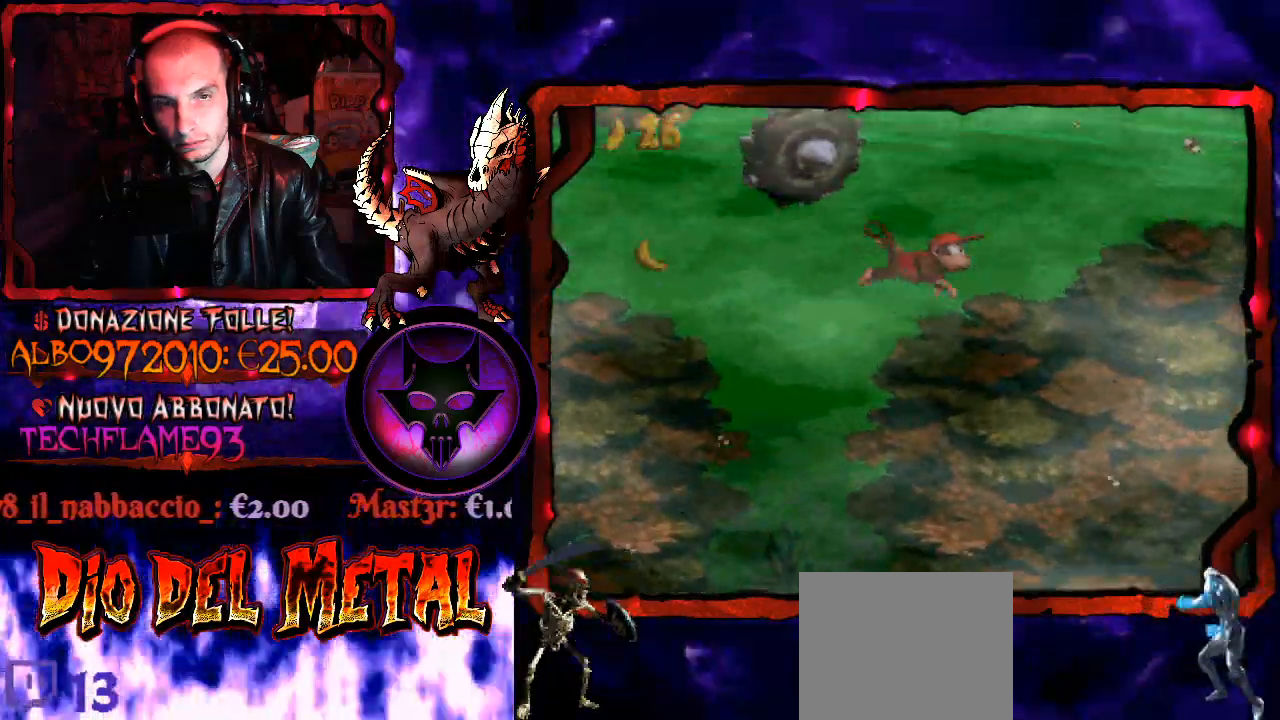
{"buttons": ["DPAD_UP", "DPAD_RIGHT"], "right_stick": "down-left", "events": [[67, "B", "up"]]}
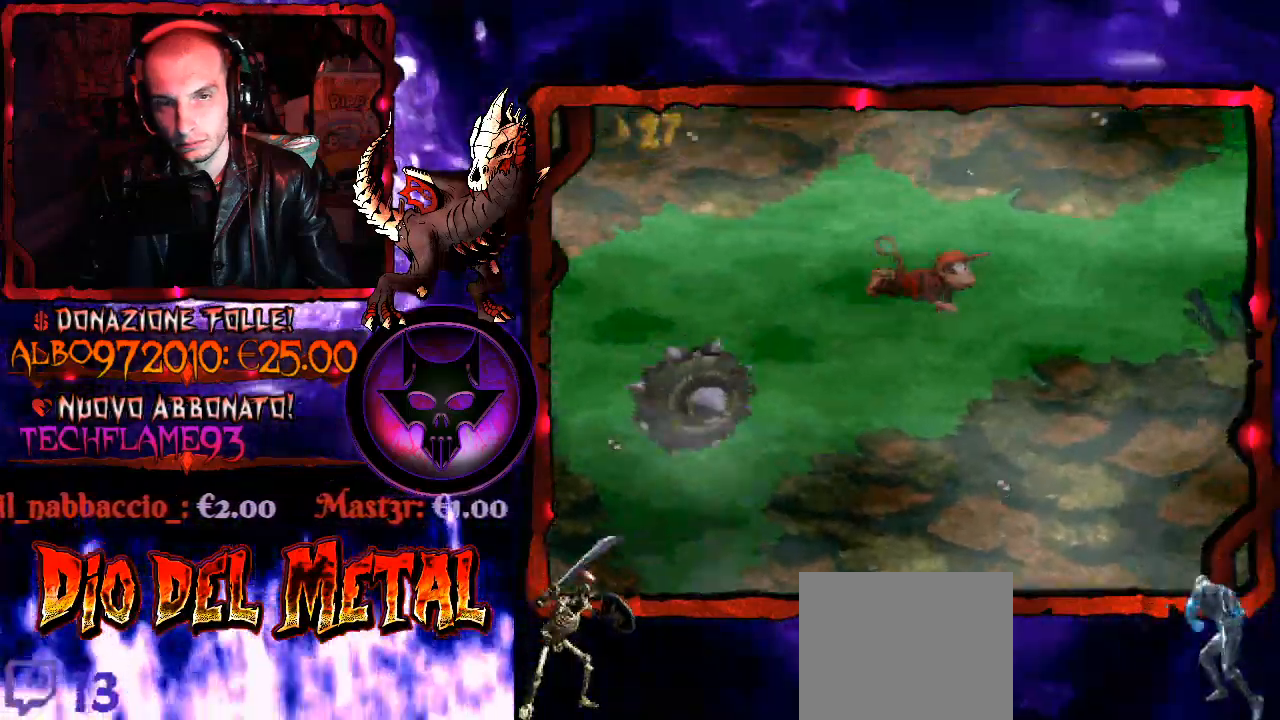
{"buttons": ["DPAD_UP", "DPAD_RIGHT"], "right_stick": "down-left", "events": [[33, "DPAD_UP", "up"], [433, "DPAD_UP", "down"]]}
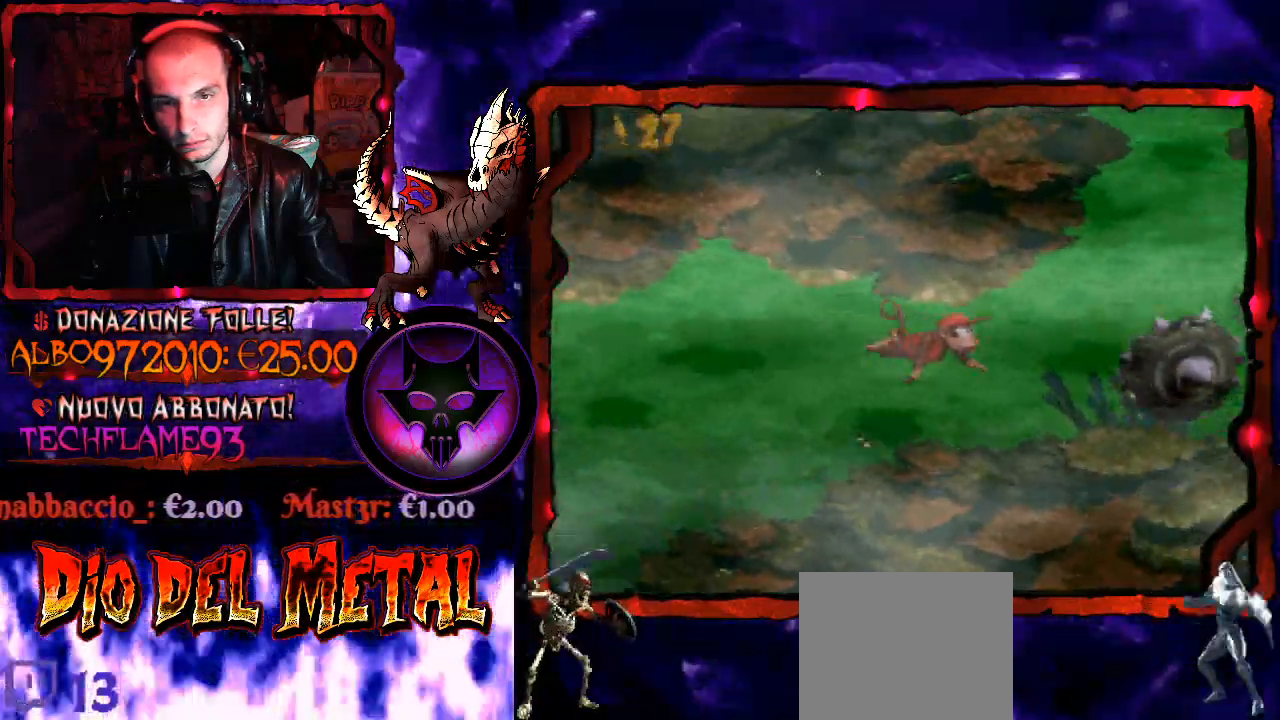
{"buttons": ["DPAD_UP", "DPAD_RIGHT"], "right_stick": "down-left", "events": [[100, "DPAD_RIGHT", "up"], [300, "DPAD_RIGHT", "down"]]}
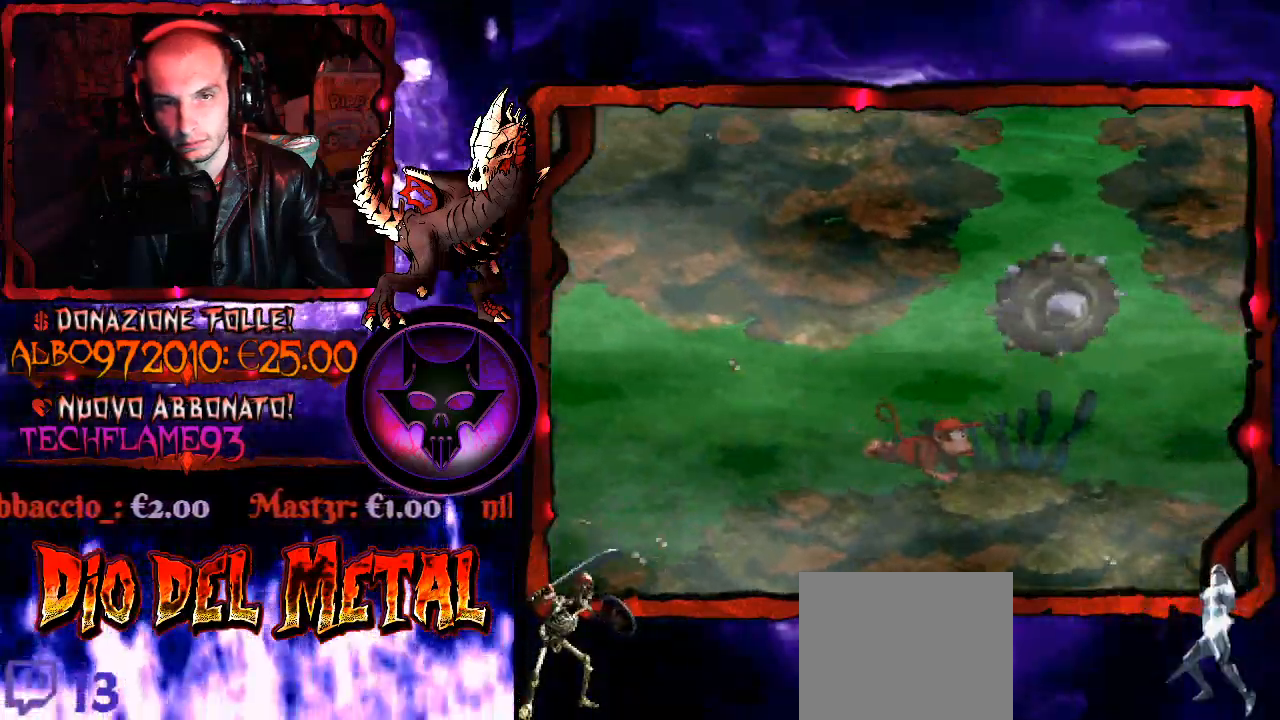
{"buttons": ["DPAD_UP", "DPAD_RIGHT"], "right_stick": "down-left", "events": []}
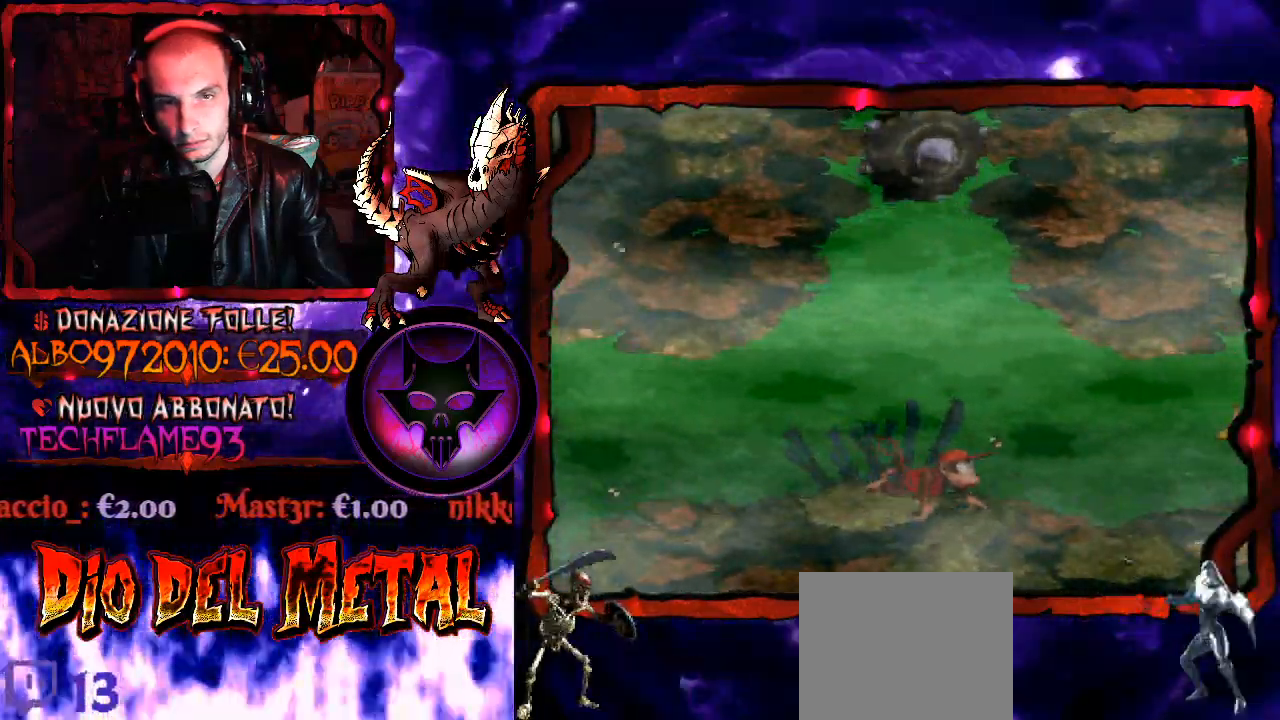
{"buttons": ["DPAD_UP", "DPAD_RIGHT"], "right_stick": "down-left", "events": []}